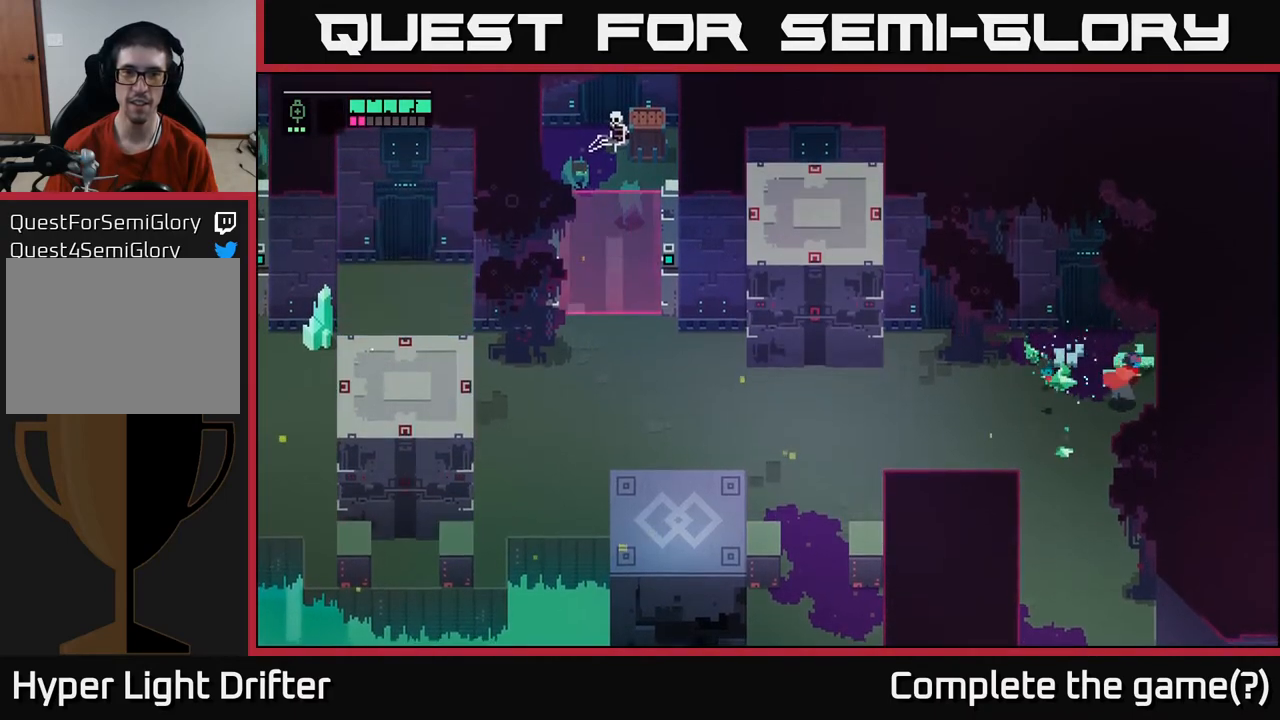
Gameplay with a controller (Xbox layout); each line is a JSON object with the inputs held at the frame after it. "events" lists button and stick changes between this image and that frame as [ms after this image, input, new state], when the widget could be followed in between.
{"buttons": [], "left_stick": "down-left", "right_stick": "center", "events": [[100, "X", "down"], [150, "left_stick", "center"], [267, "X", "up"], [500, "left_stick", "down-left"]]}
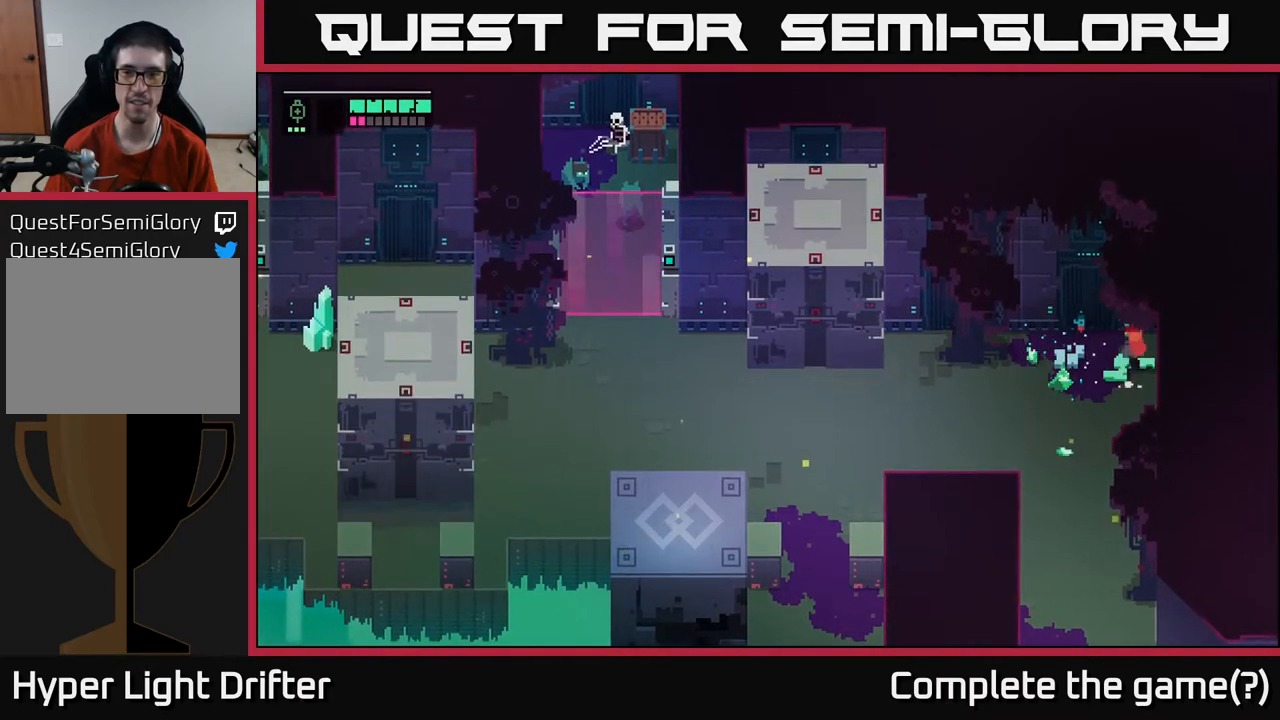
{"buttons": [], "left_stick": "down-left", "right_stick": "center", "events": []}
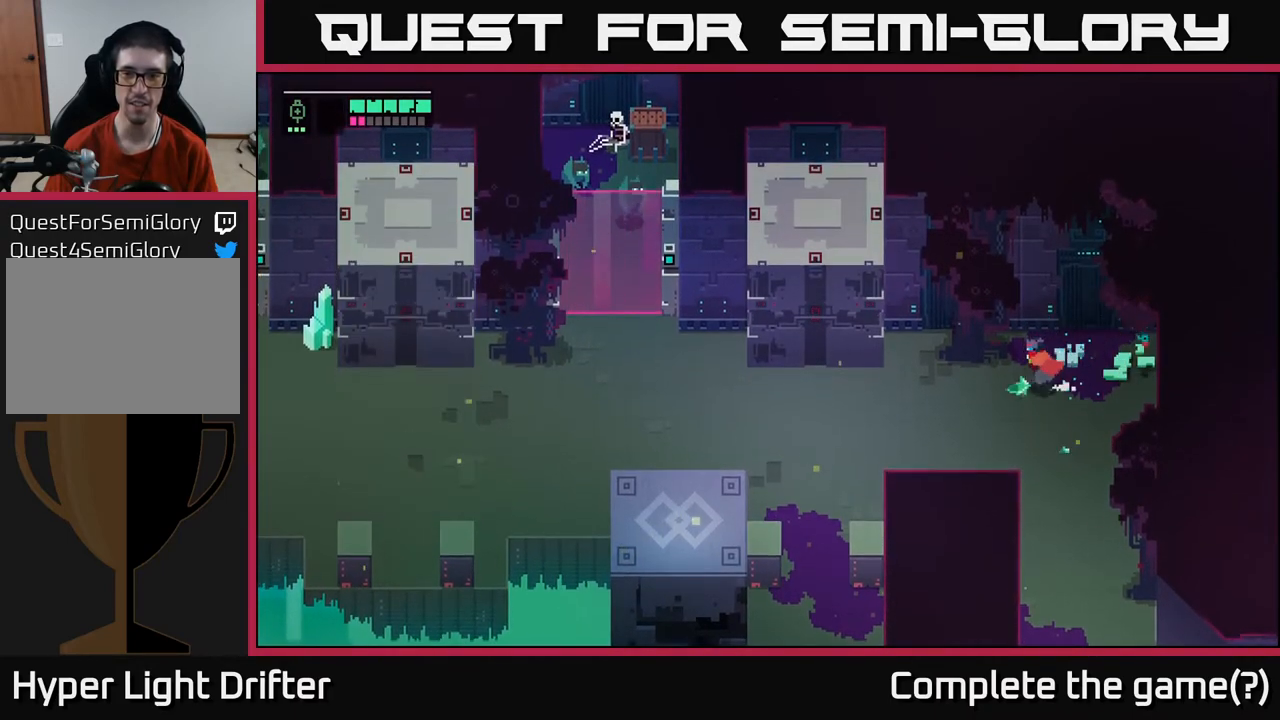
{"buttons": [], "left_stick": "down", "right_stick": "center", "events": [[217, "left_stick", "down"]]}
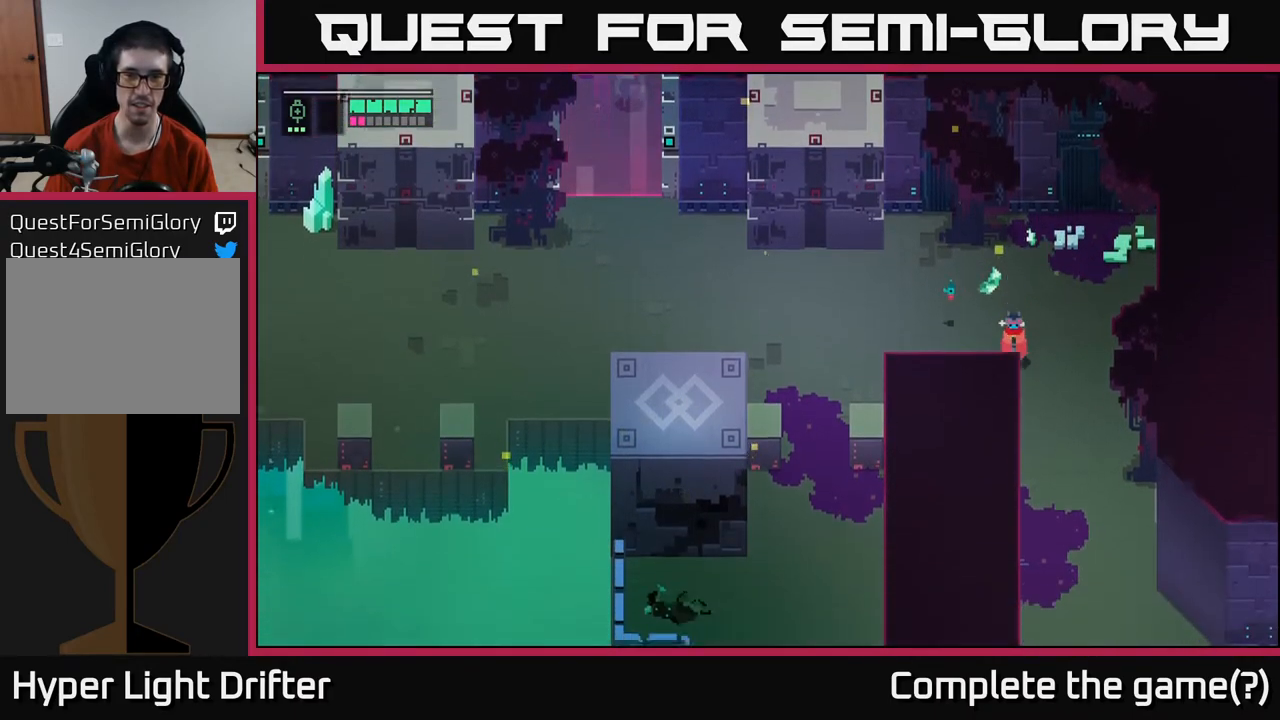
{"buttons": [], "left_stick": "up-left", "right_stick": "center", "events": [[33, "left_stick", "center"], [233, "left_stick", "left"], [383, "left_stick", "up-left"]]}
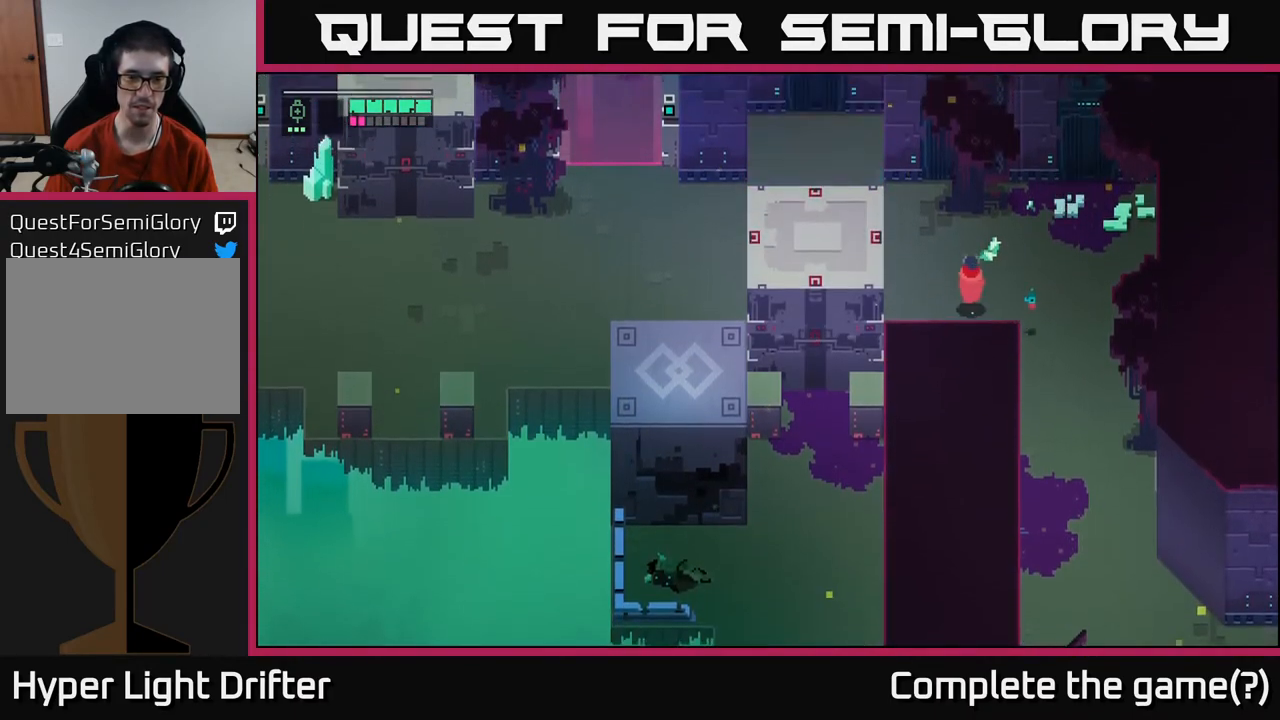
{"buttons": [], "left_stick": "down-left", "right_stick": "center", "events": [[83, "left_stick", "center"], [283, "left_stick", "left"], [350, "left_stick", "down-left"]]}
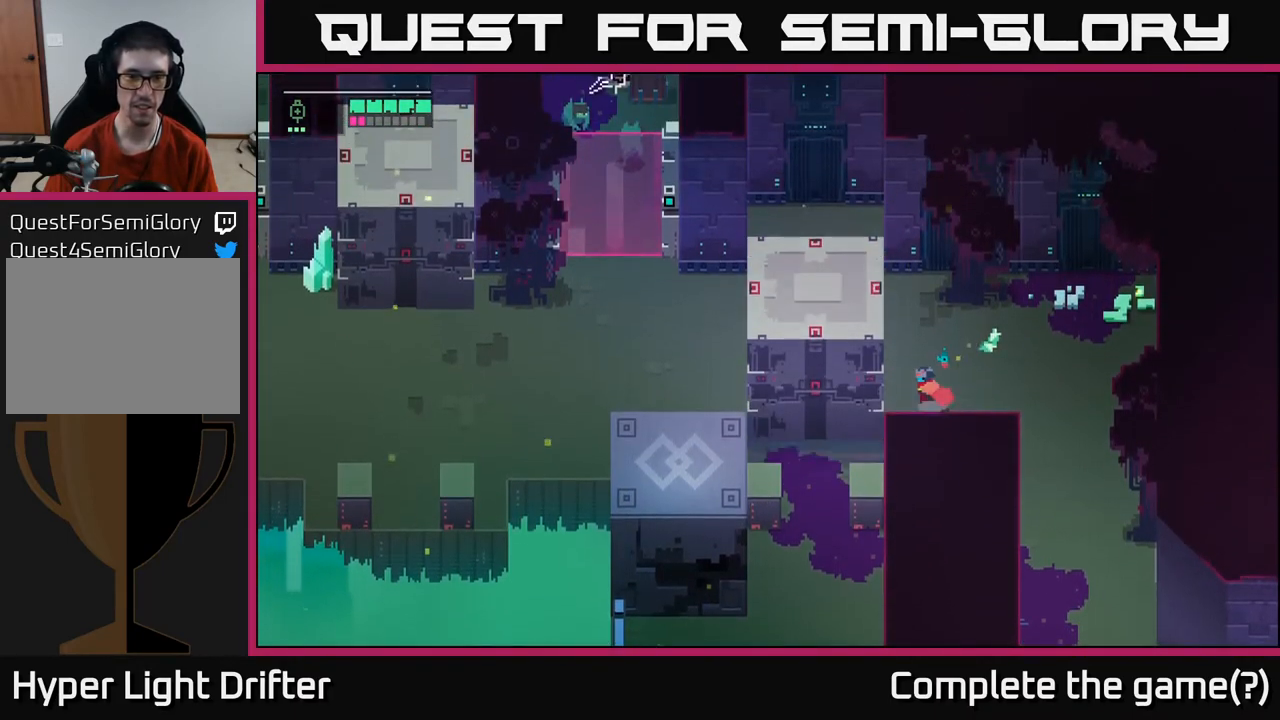
{"buttons": [], "left_stick": "left", "right_stick": "center", "events": [[67, "left_stick", "left"]]}
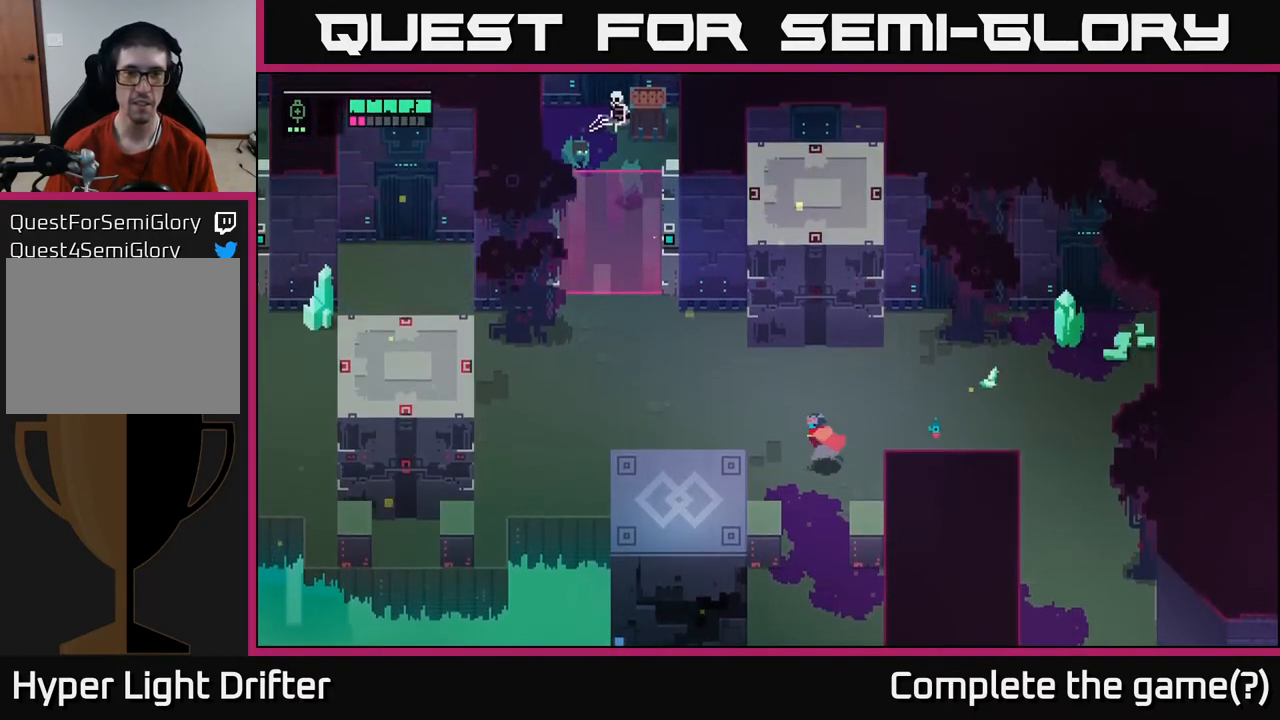
{"buttons": [], "left_stick": "up-left", "right_stick": "center", "events": [[400, "left_stick", "up-left"]]}
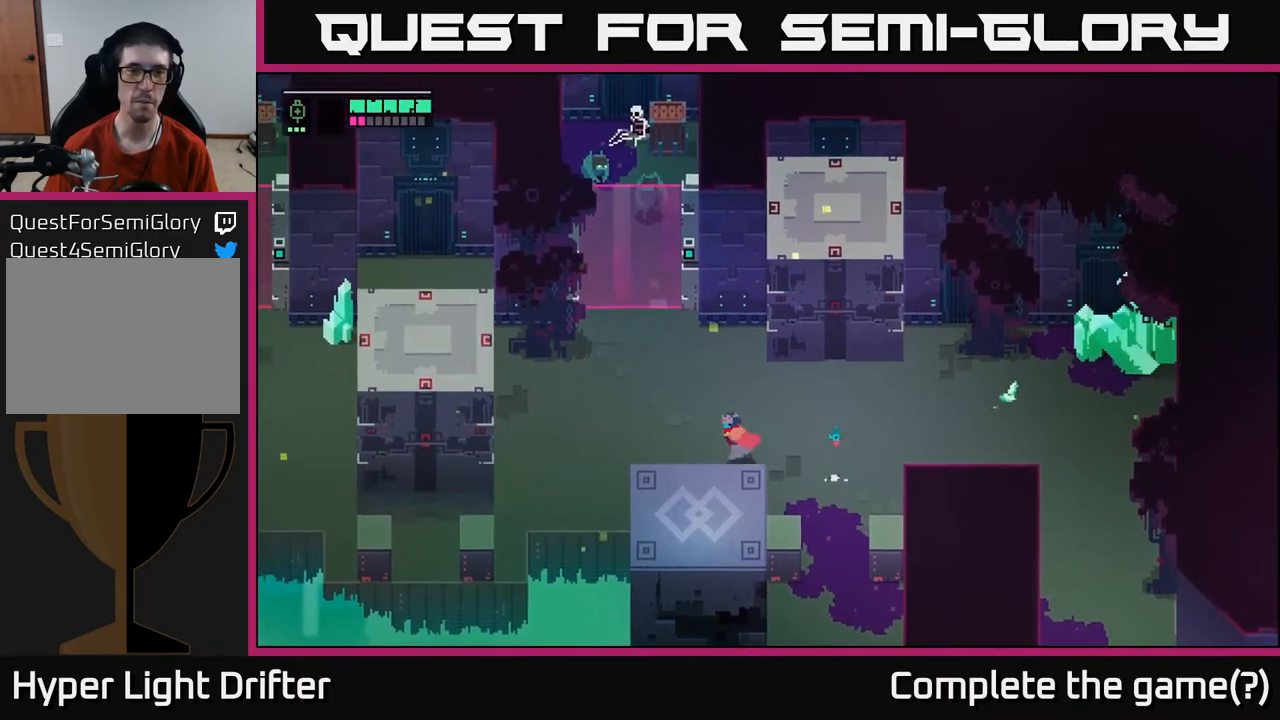
{"buttons": [], "left_stick": "up", "right_stick": "center", "events": [[450, "left_stick", "up"]]}
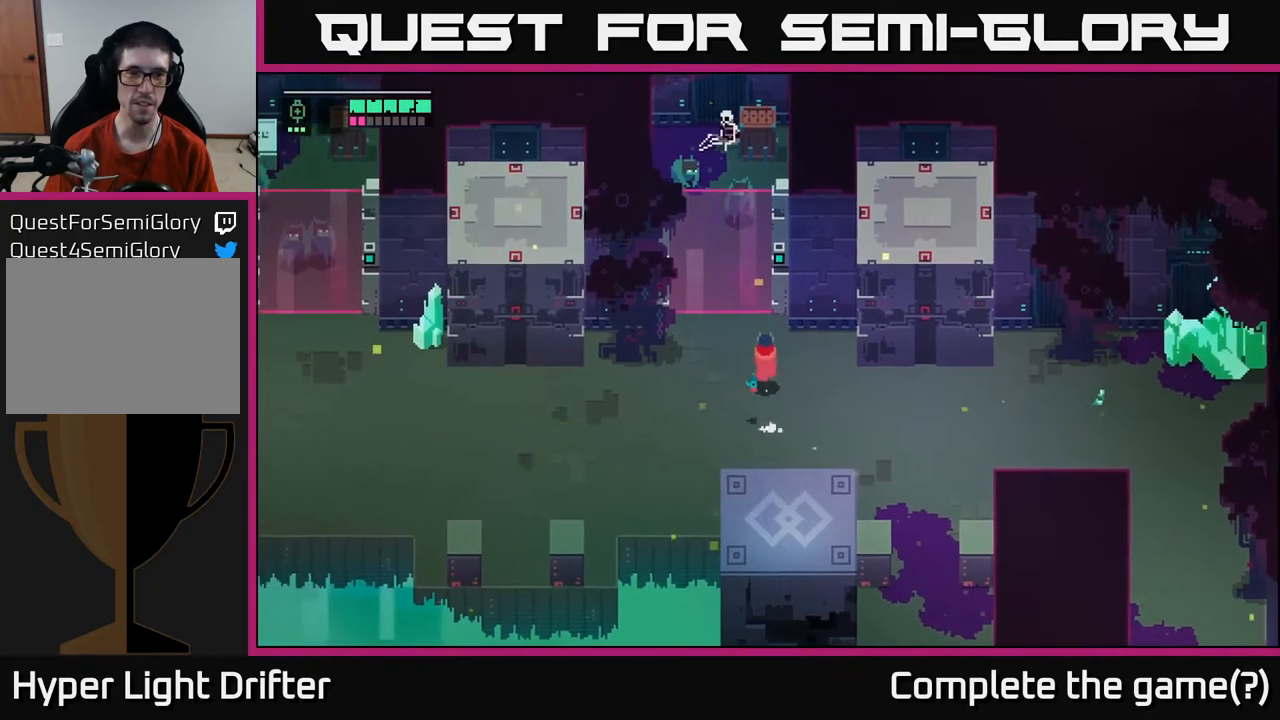
{"buttons": ["Y"], "left_stick": "center", "right_stick": "center", "events": [[200, "Y", "down"], [200, "left_stick", "center"]]}
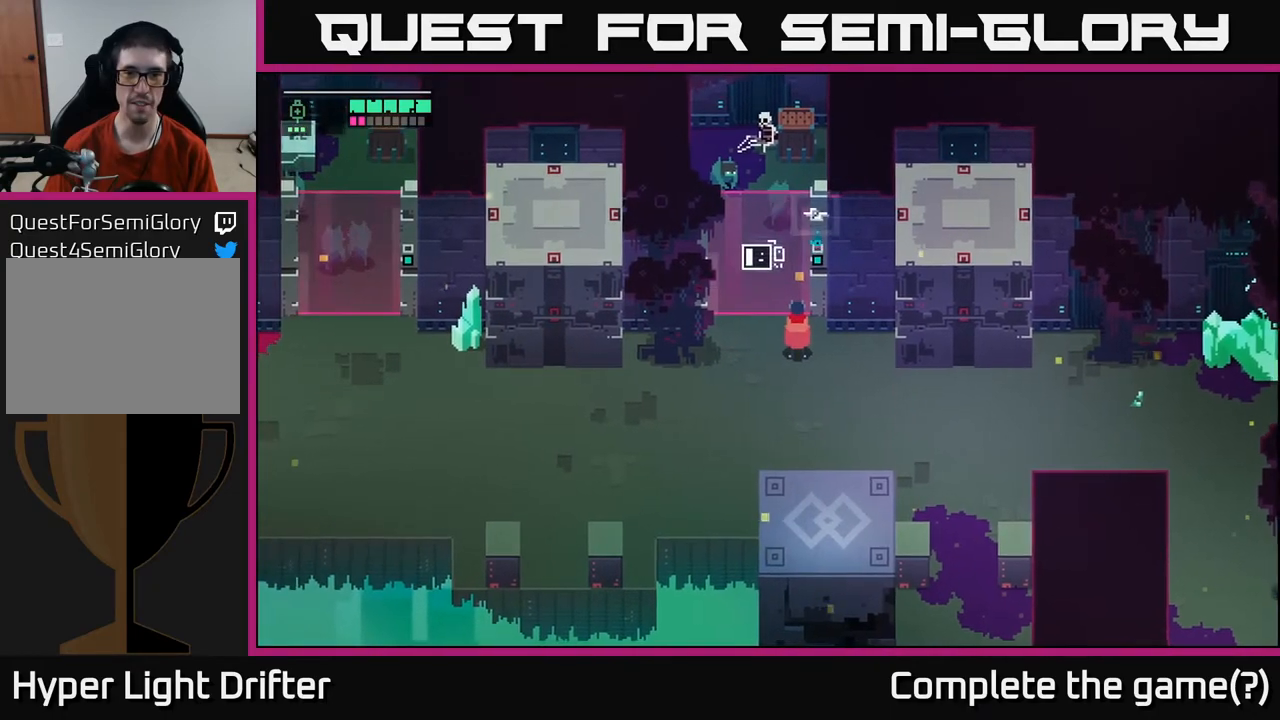
{"buttons": ["Y"], "left_stick": "center", "right_stick": "center", "events": []}
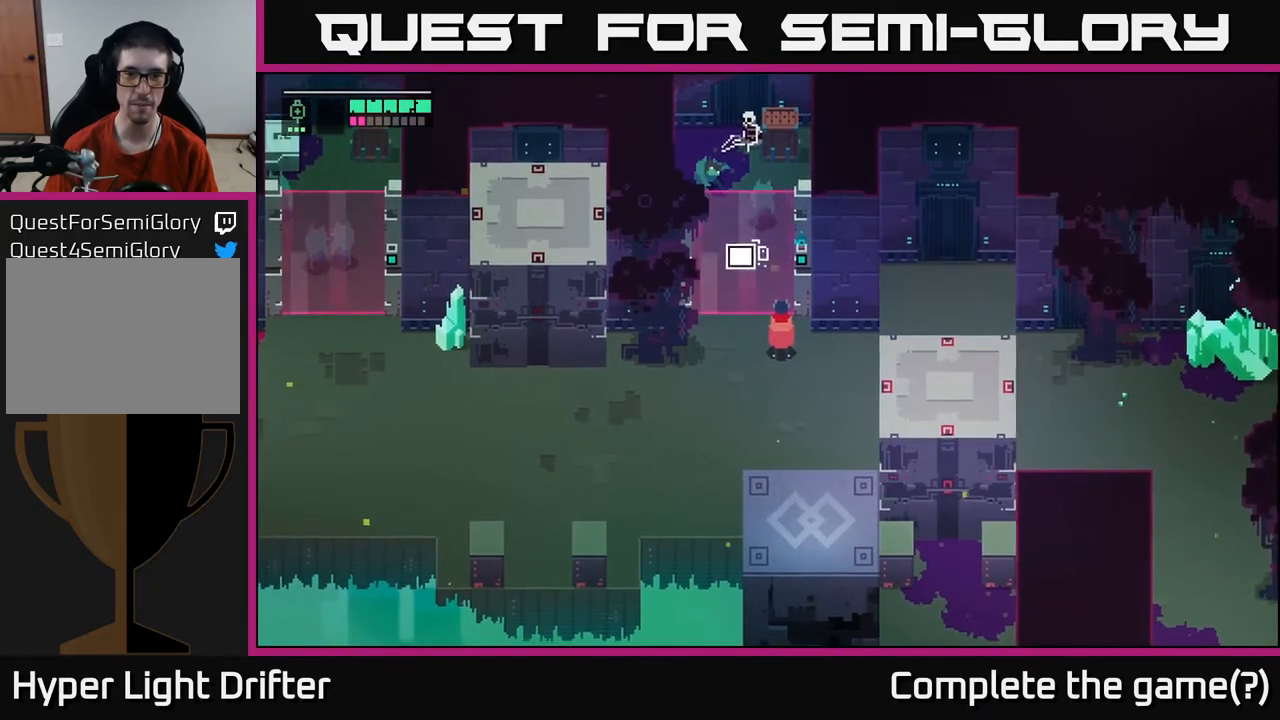
{"buttons": [], "left_stick": "up-left", "right_stick": "center", "events": [[233, "left_stick", "up-left"], [267, "Y", "up"]]}
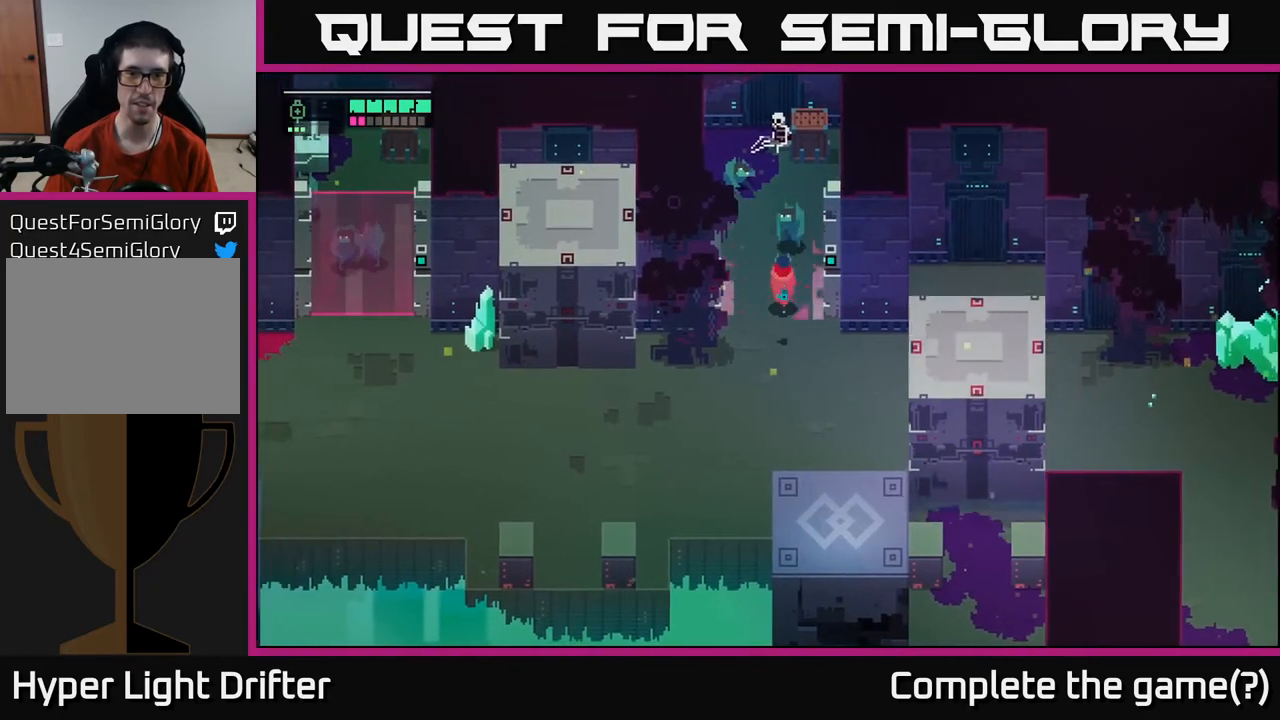
{"buttons": ["X"], "left_stick": "up", "right_stick": "center", "events": [[17, "left_stick", "up"], [150, "X", "down"], [300, "X", "up"], [467, "X", "down"]]}
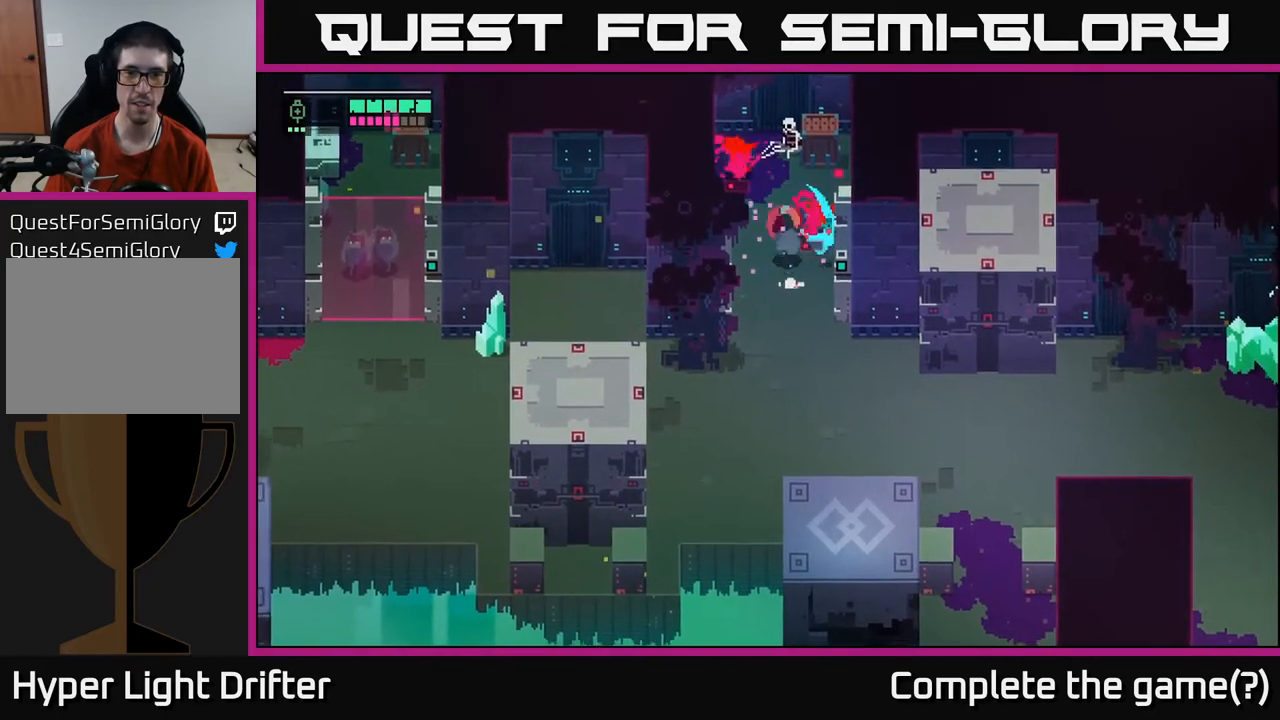
{"buttons": [], "left_stick": "up", "right_stick": "center", "events": [[117, "X", "up"], [300, "X", "down"], [467, "X", "up"]]}
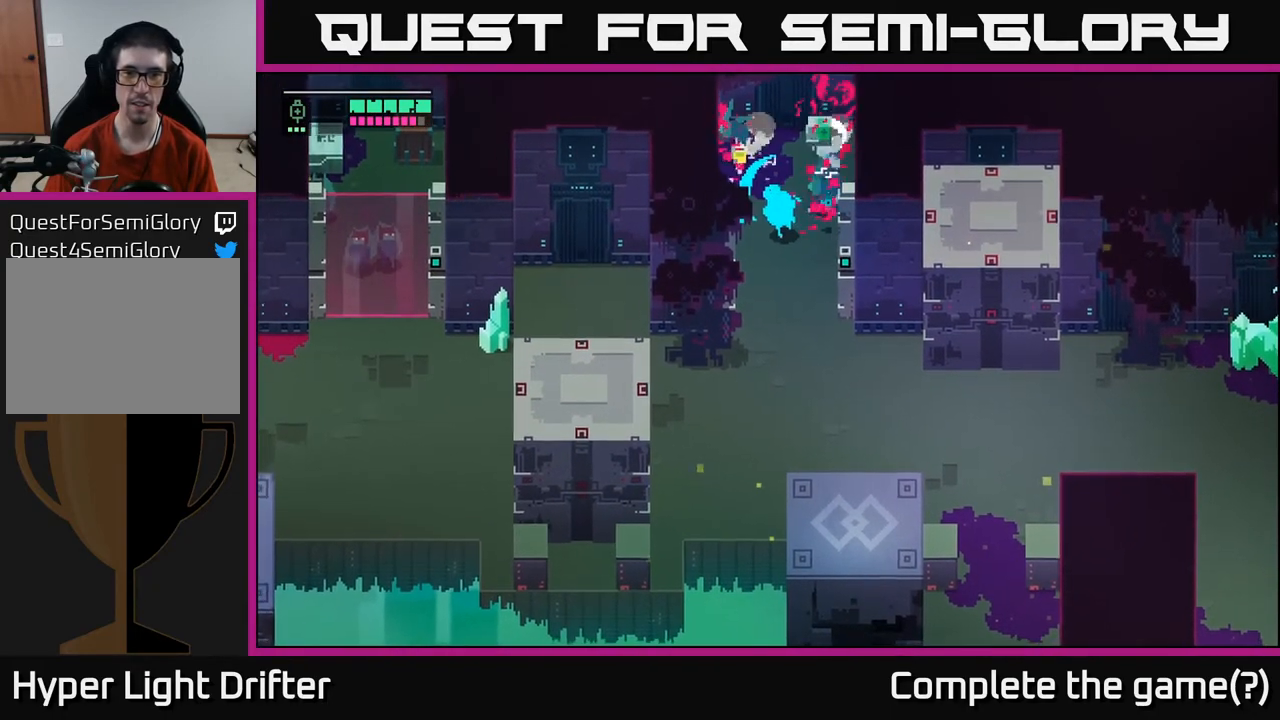
{"buttons": [], "left_stick": "up-left", "right_stick": "center", "events": [[333, "left_stick", "center"], [500, "left_stick", "up-left"]]}
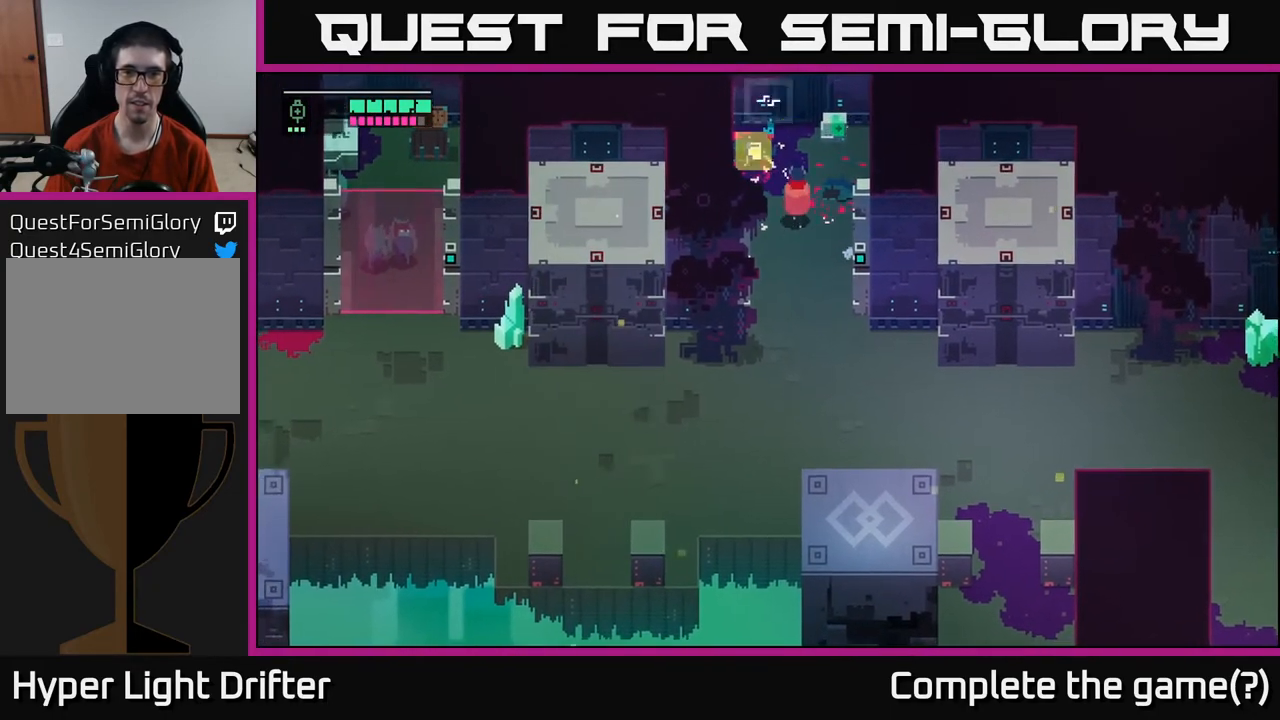
{"buttons": ["Y"], "left_stick": "center", "right_stick": "center", "events": [[200, "Y", "down"], [267, "left_stick", "center"]]}
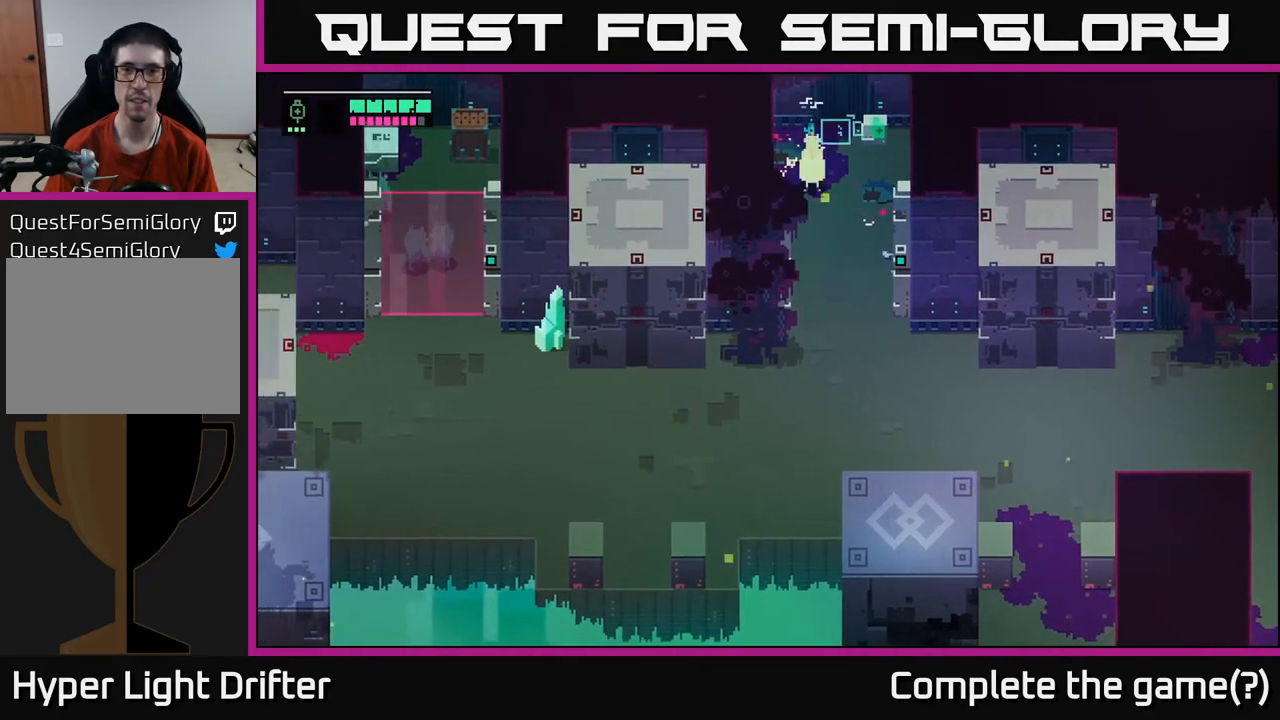
{"buttons": ["Y"], "left_stick": "up-right", "right_stick": "center", "events": [[183, "left_stick", "right"], [250, "Y", "up"], [267, "left_stick", "up-right"], [450, "Y", "down"]]}
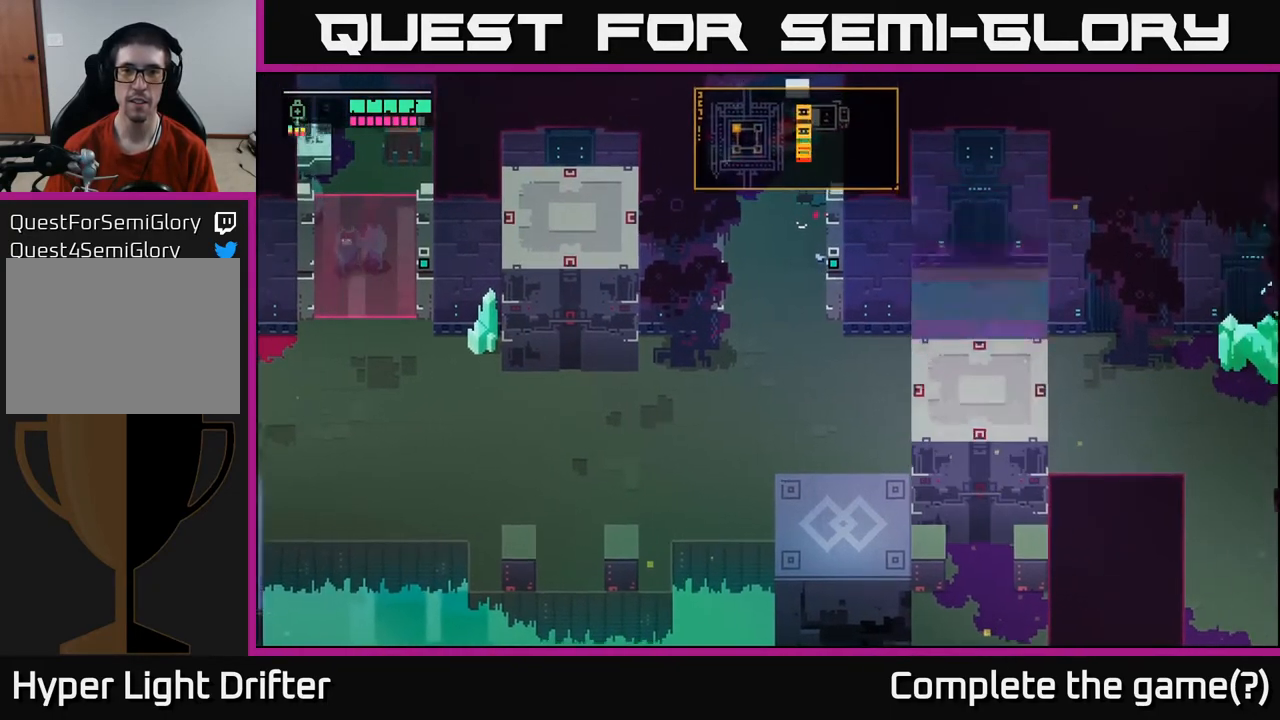
{"buttons": [], "left_stick": "down", "right_stick": "center", "events": [[17, "left_stick", "center"], [400, "left_stick", "down"], [483, "Y", "up"]]}
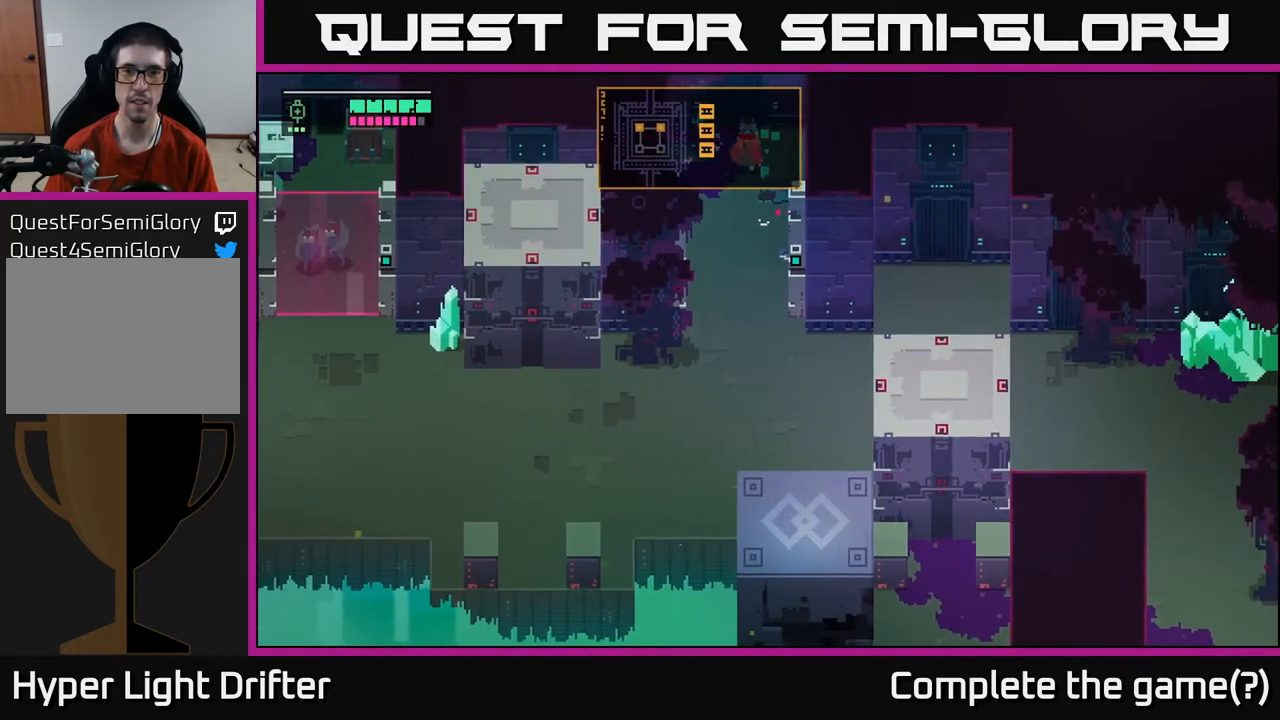
{"buttons": [], "left_stick": "down", "right_stick": "center", "events": []}
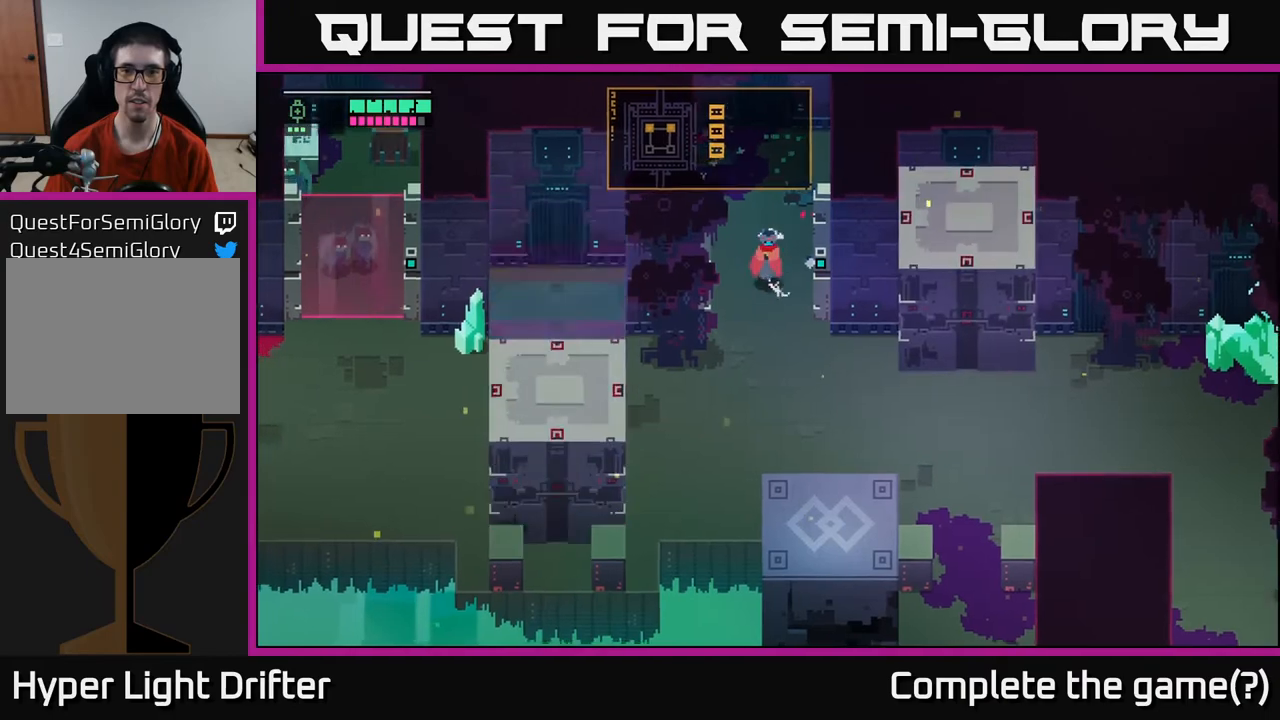
{"buttons": [], "left_stick": "down-left", "right_stick": "center", "events": [[500, "left_stick", "down-left"]]}
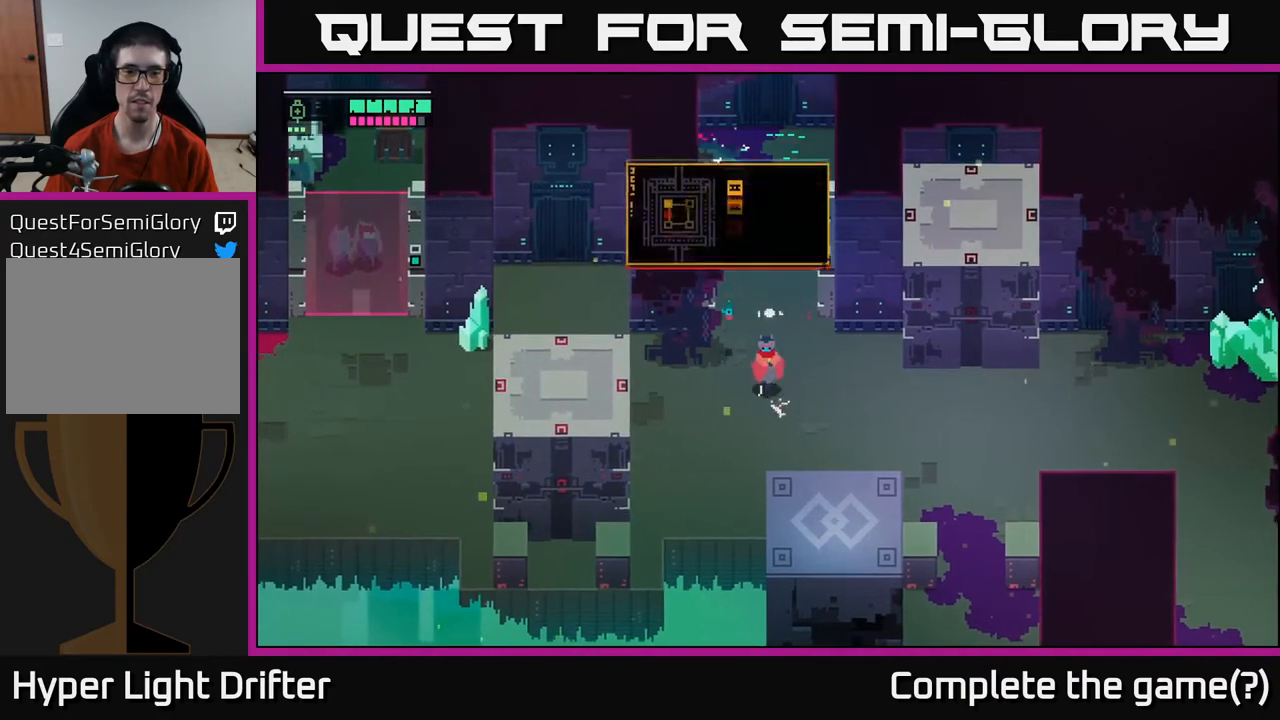
{"buttons": [], "left_stick": "left", "right_stick": "center", "events": [[317, "left_stick", "left"]]}
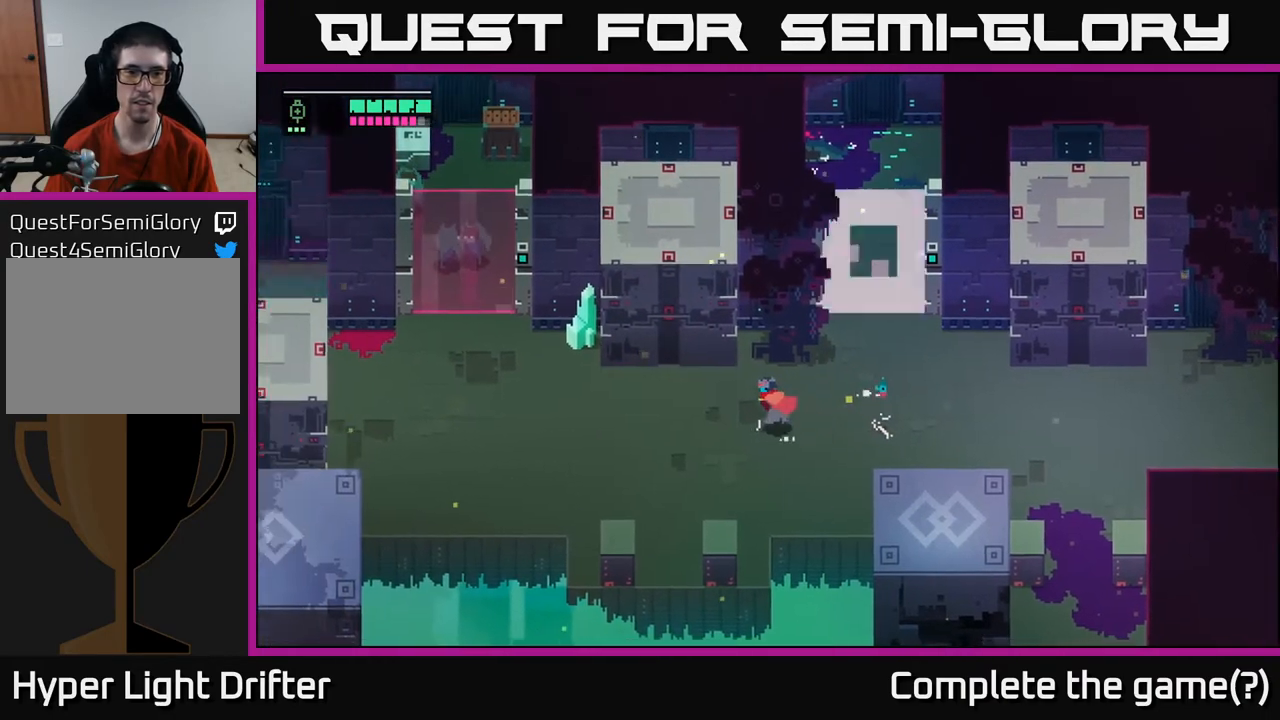
{"buttons": [], "left_stick": "left", "right_stick": "center", "events": []}
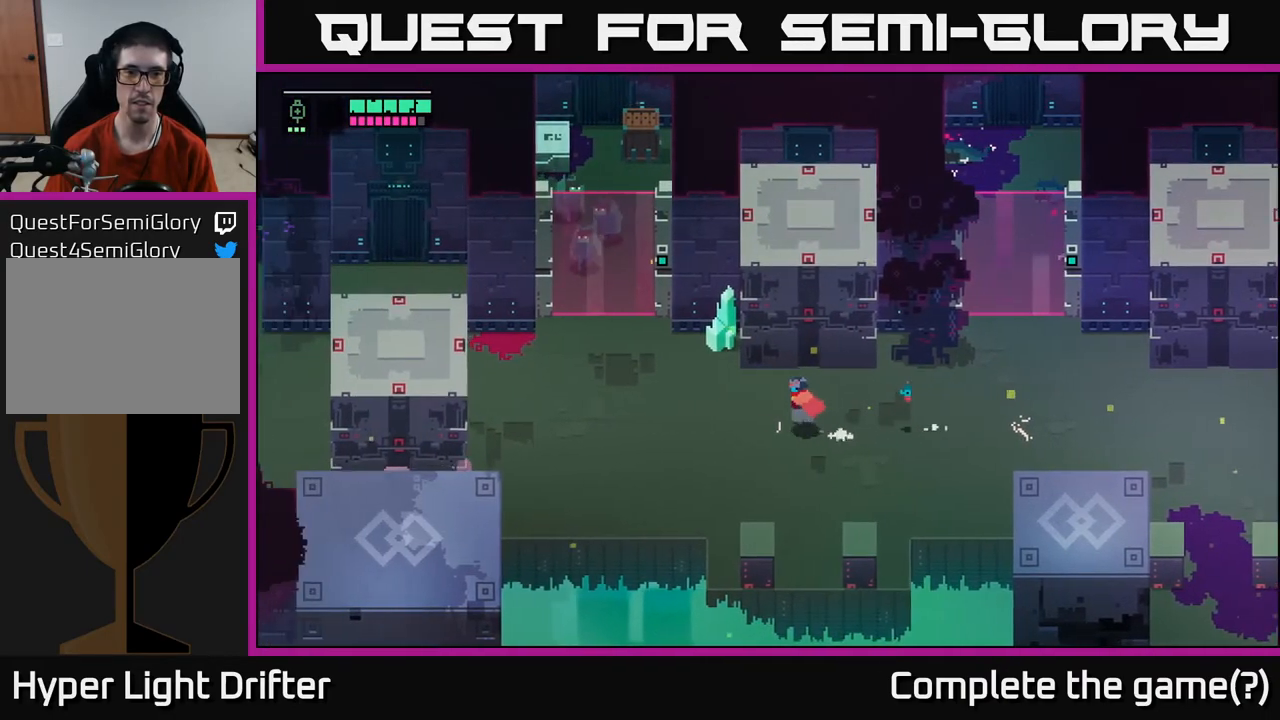
{"buttons": [], "left_stick": "left", "right_stick": "center", "events": []}
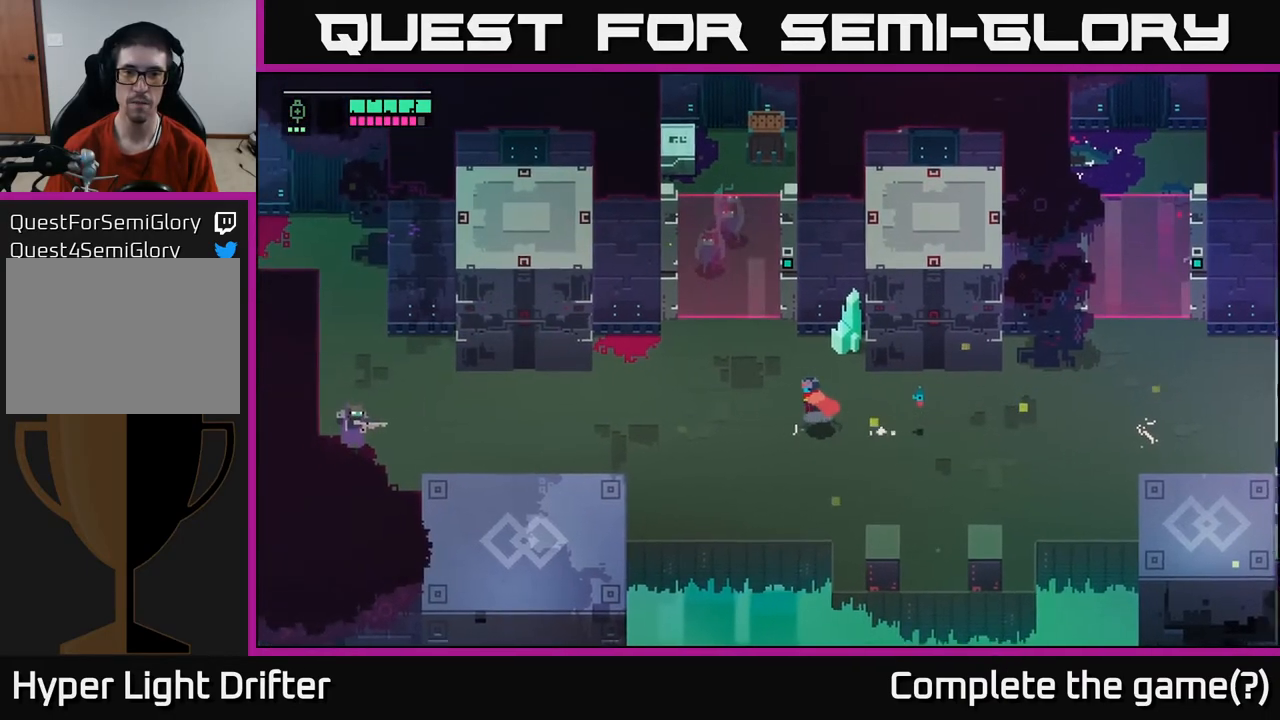
{"buttons": [], "left_stick": "up", "right_stick": "center", "events": [[117, "left_stick", "up-left"], [417, "left_stick", "up"]]}
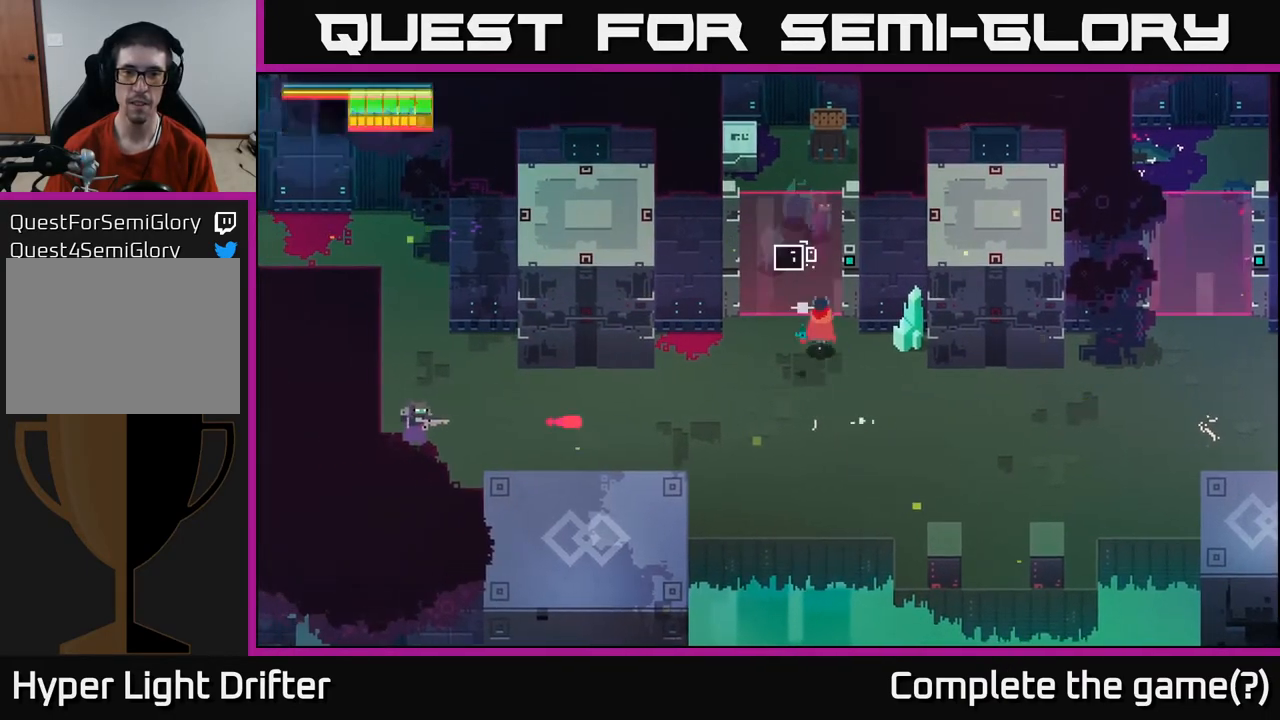
{"buttons": ["Y"], "left_stick": "center", "right_stick": "center", "events": [[33, "Y", "down"], [117, "left_stick", "center"]]}
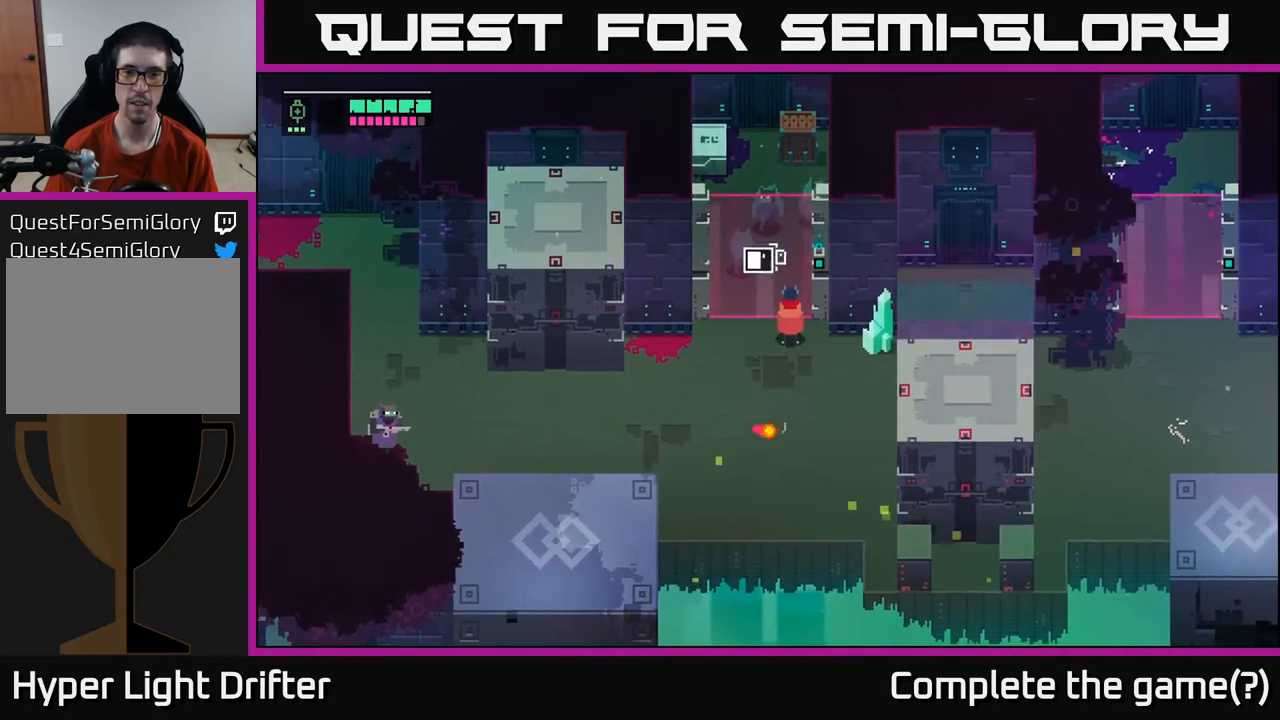
{"buttons": ["Y"], "left_stick": "center", "right_stick": "center", "events": []}
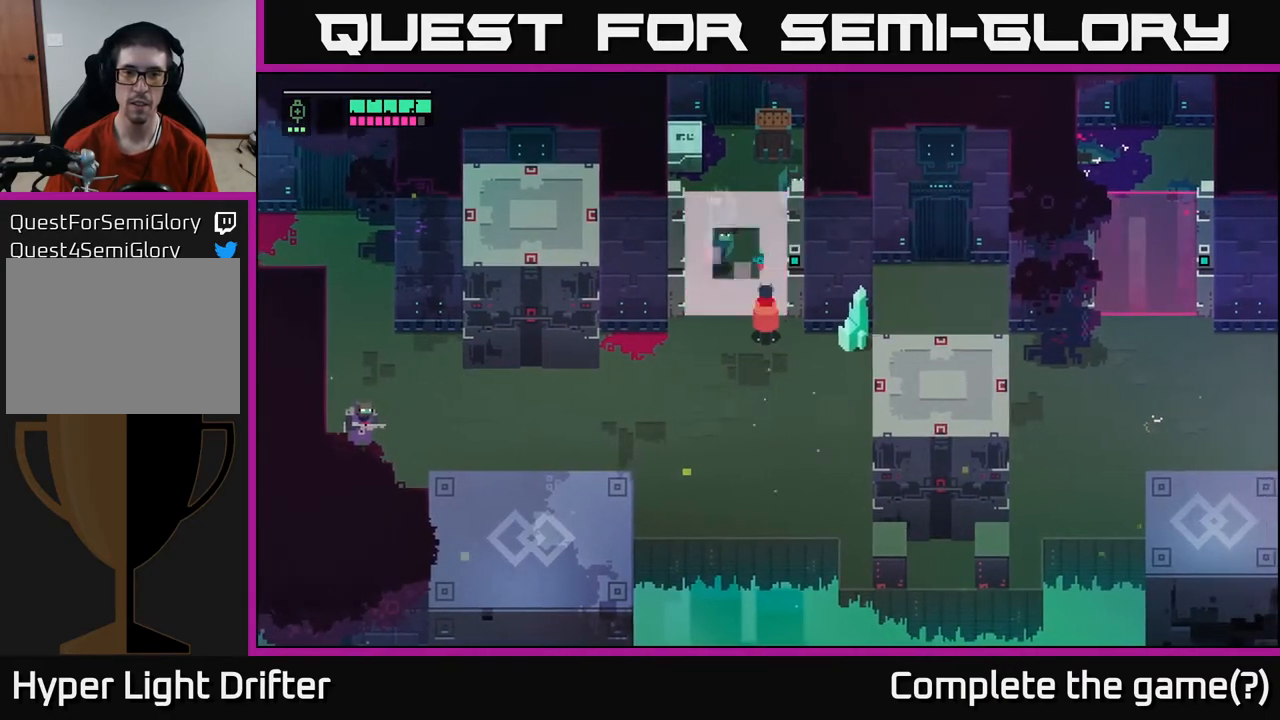
{"buttons": [], "left_stick": "up", "right_stick": "center", "events": [[100, "left_stick", "up-left"], [133, "Y", "up"], [217, "left_stick", "up"], [333, "X", "down"], [483, "X", "up"]]}
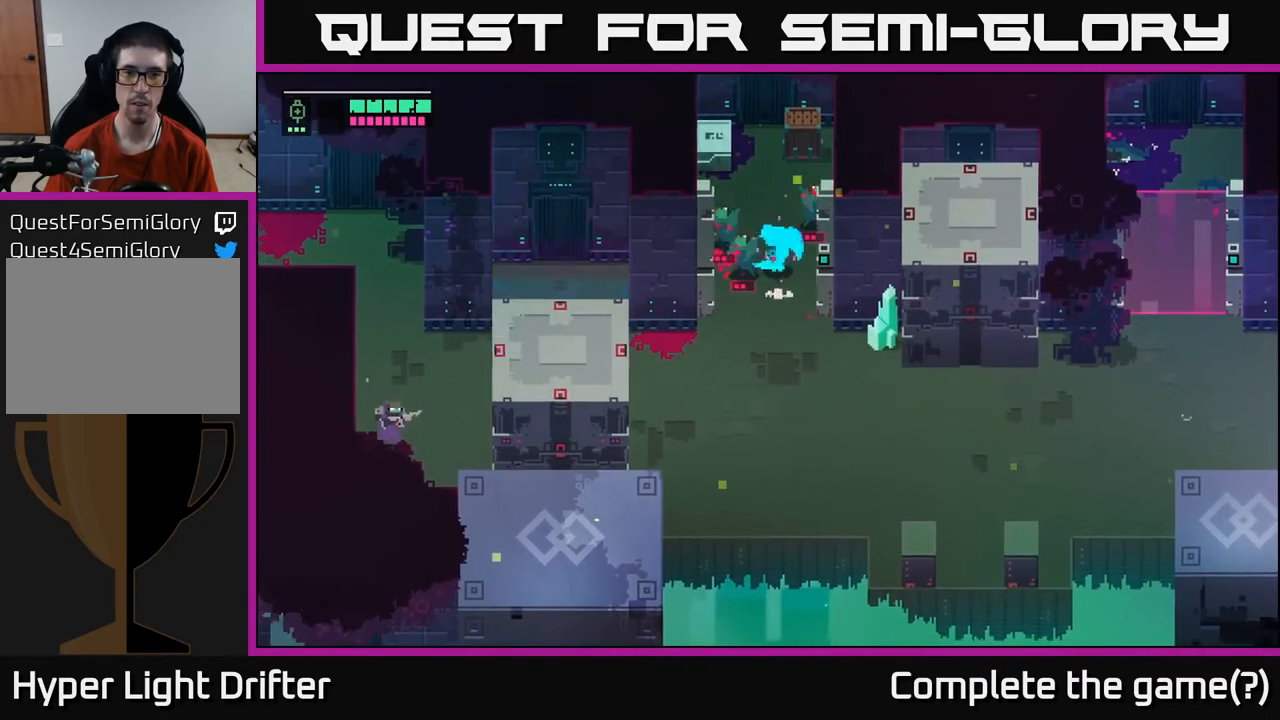
{"buttons": ["X"], "left_stick": "left", "right_stick": "center", "events": [[133, "X", "down"], [283, "X", "up"], [317, "left_stick", "left"], [483, "X", "down"]]}
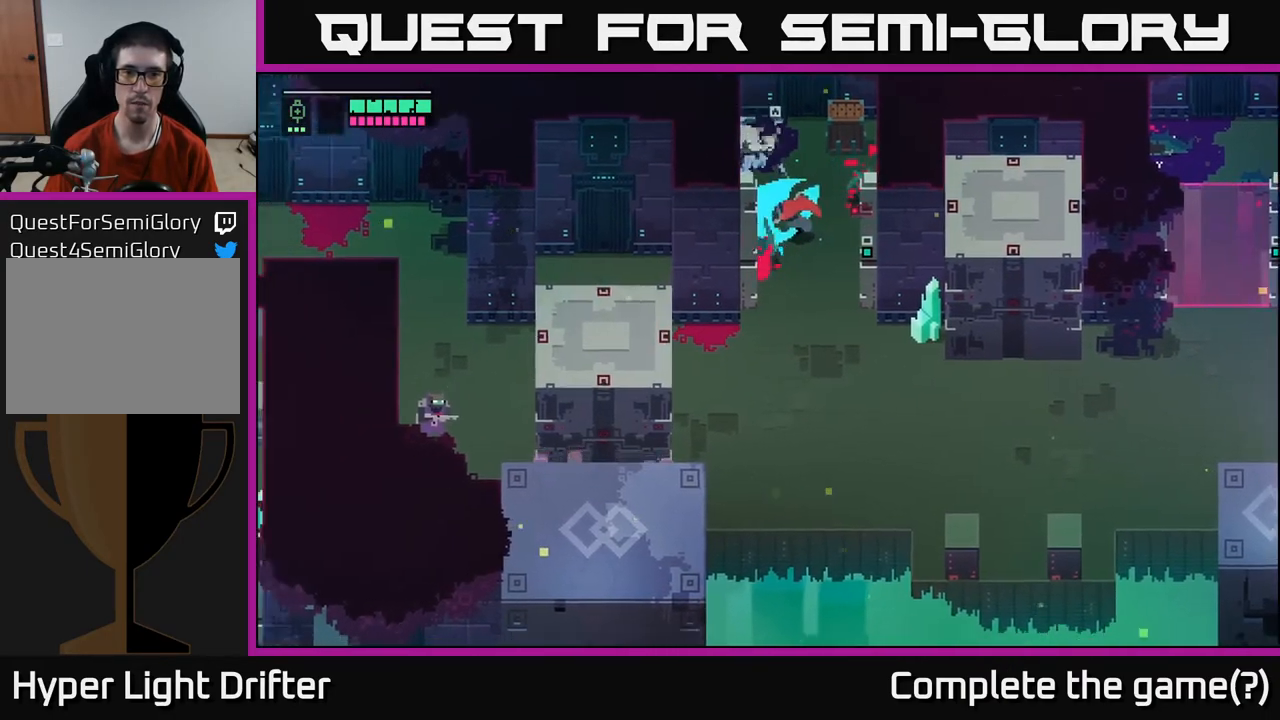
{"buttons": [], "left_stick": "up-right", "right_stick": "center", "events": [[133, "X", "up"], [217, "left_stick", "right"], [383, "X", "down"], [400, "left_stick", "up-right"], [500, "X", "up"]]}
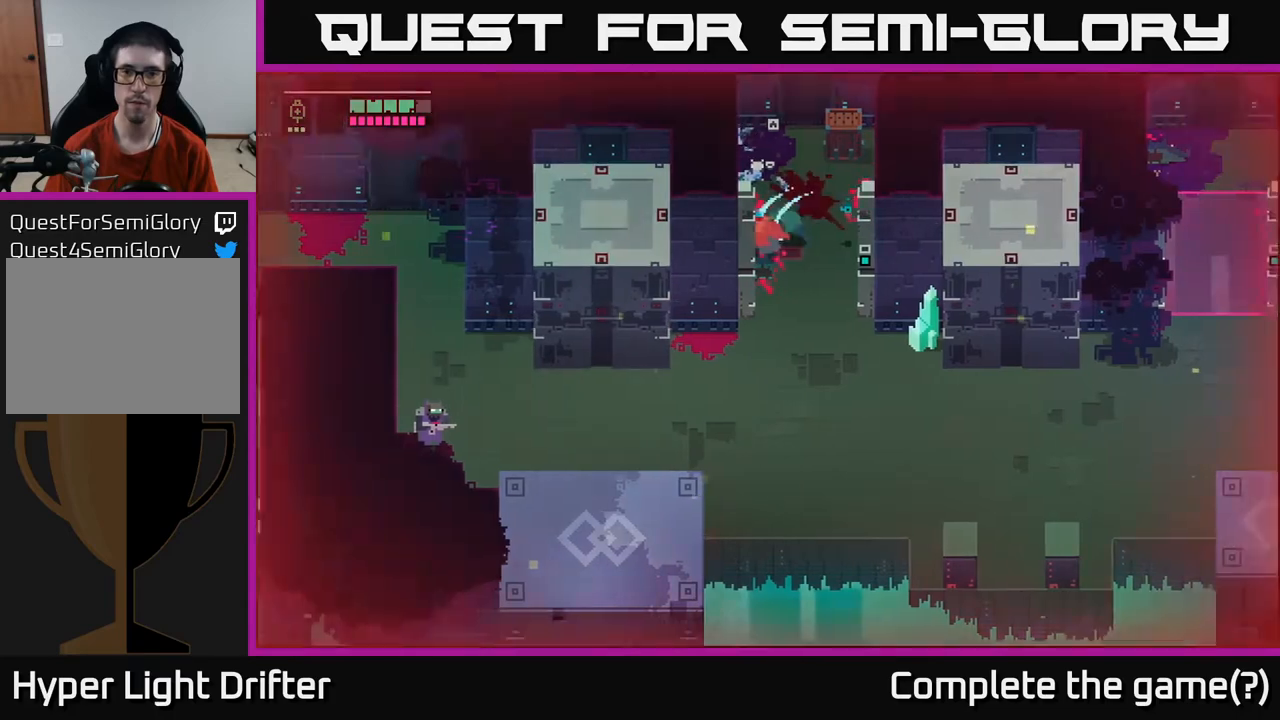
{"buttons": [], "left_stick": "down-left", "right_stick": "center", "events": [[83, "X", "down"], [183, "X", "up"], [317, "X", "down"], [400, "left_stick", "center"], [433, "X", "up"], [467, "left_stick", "down-left"]]}
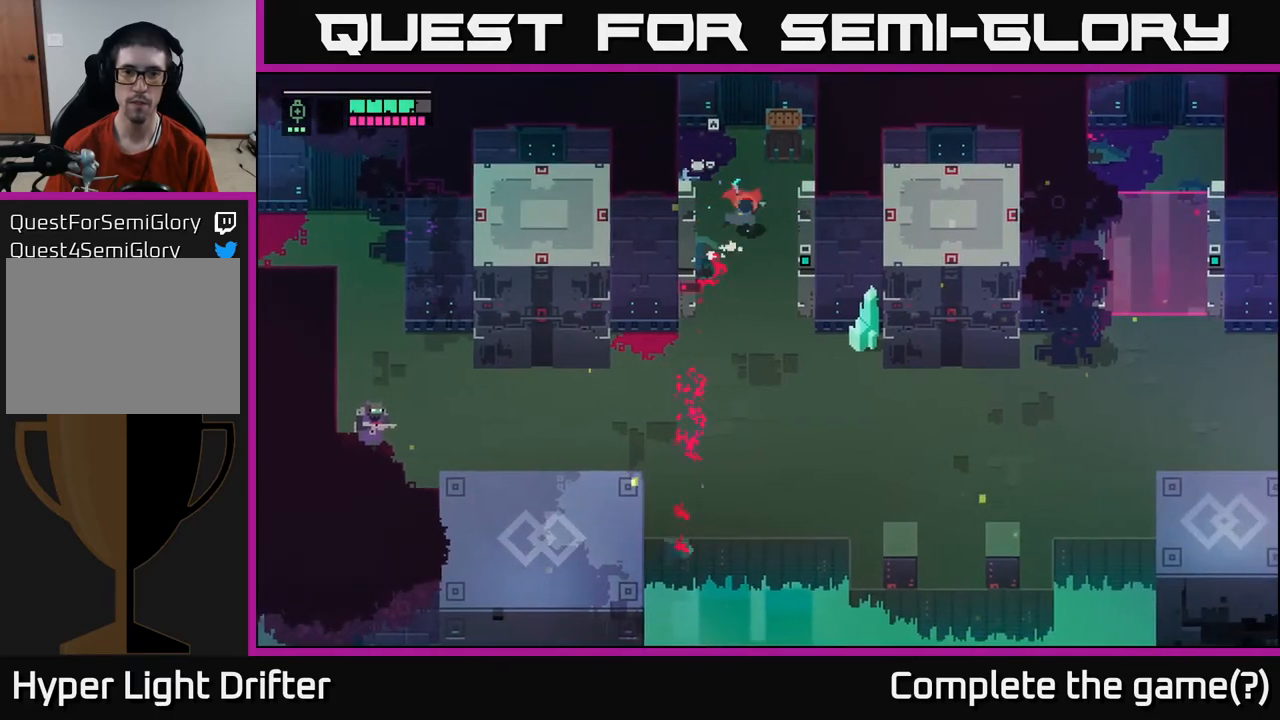
{"buttons": [], "left_stick": "center", "right_stick": "center", "events": [[167, "X", "down"], [317, "X", "up"], [417, "left_stick", "center"]]}